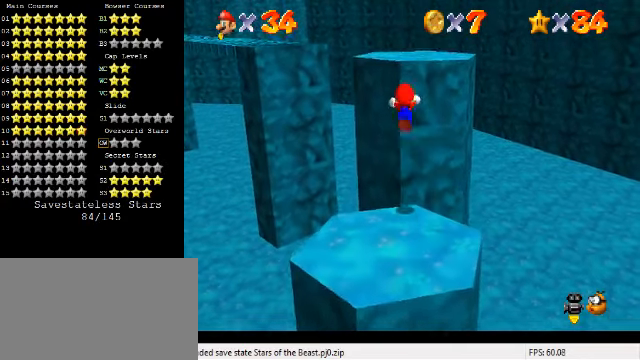
Gameplay with keyboard; each line is a JSON object with the keys held at the frame after it. "events" lists presses ("down") and releases ("up") of "a", "c", "ctrl", "d", "down", "left", "return", "right", "s", "shift", "up", "w", "x" and "y" between this image and that frame as [ms after this image, input, new state], when the widget could be followed in between. No other keys are recorded. Mouse input is not recorded.
{"keys": [], "events": [[100, "ctrl", "down"], [334, "shift", "up"], [367, "ctrl", "up"], [434, "up", "up"]]}
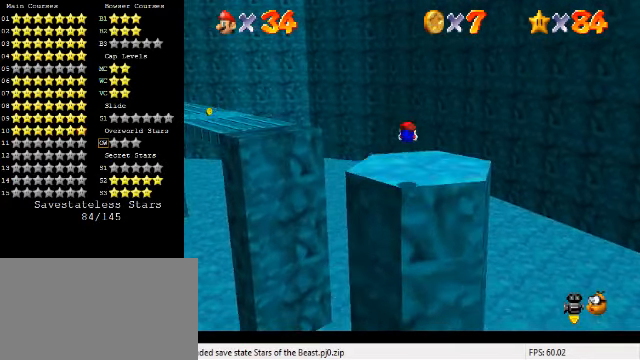
{"keys": ["down", "shift"], "events": [[100, "down", "down"], [367, "shift", "down"]]}
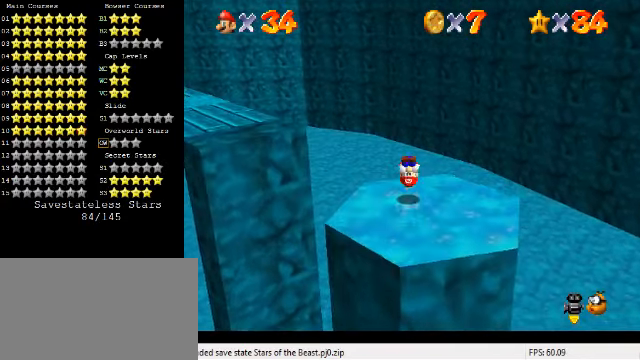
{"keys": ["down", "right"], "events": [[67, "shift", "up"], [200, "d", "down"], [300, "d", "up"], [500, "right", "down"]]}
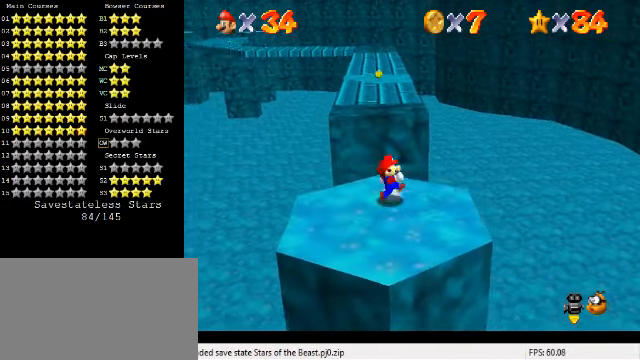
{"keys": [], "events": [[334, "right", "up"], [500, "down", "up"]]}
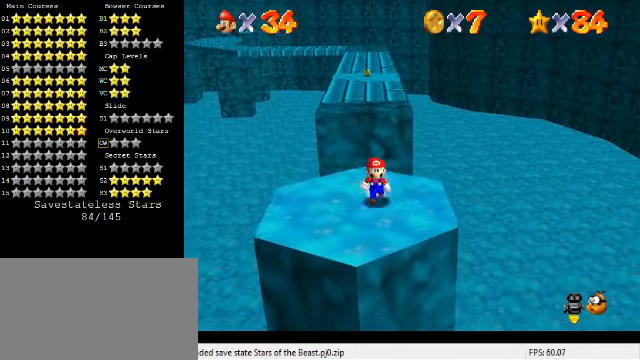
{"keys": ["up"], "events": [[200, "left", "down"], [267, "up", "down"], [500, "left", "up"]]}
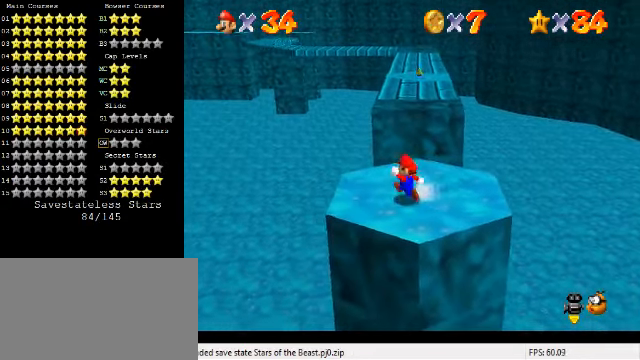
{"keys": ["up"], "events": [[234, "y", "down"], [300, "shift", "down"], [467, "shift", "up"], [467, "y", "up"]]}
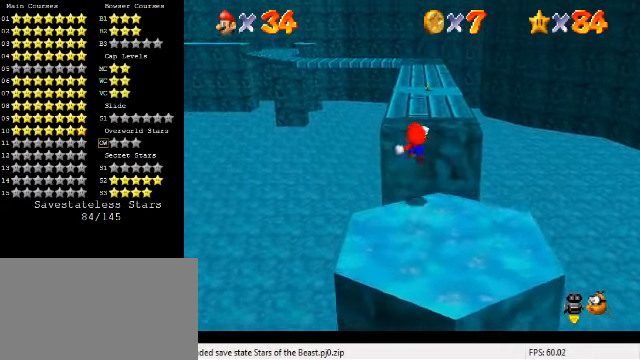
{"keys": ["up"], "events": [[34, "right", "down"], [134, "right", "up"]]}
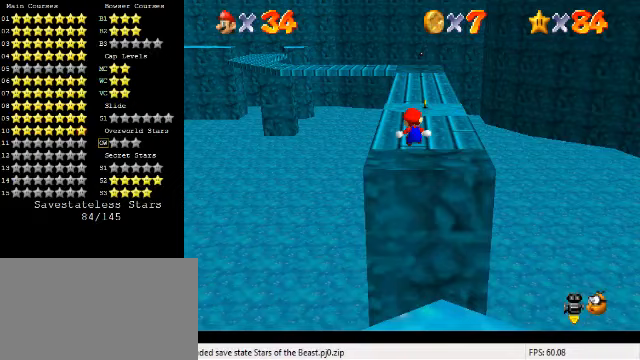
{"keys": ["up"], "events": [[67, "left", "down"], [333, "left", "up"], [367, "up", "up"], [500, "up", "down"]]}
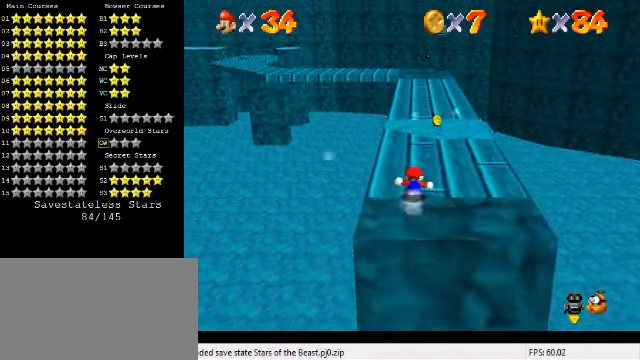
{"keys": ["left", "up"], "events": [[500, "left", "down"]]}
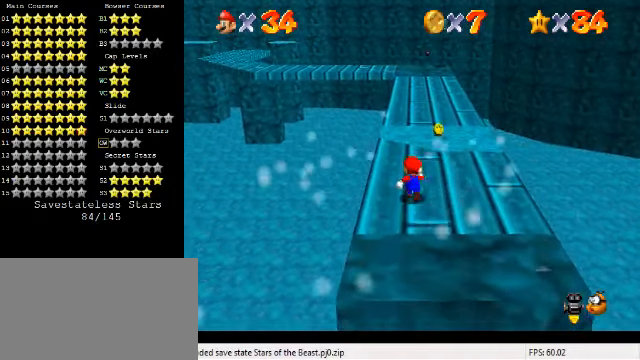
{"keys": ["left", "up"], "events": [[100, "left", "up"], [433, "left", "down"]]}
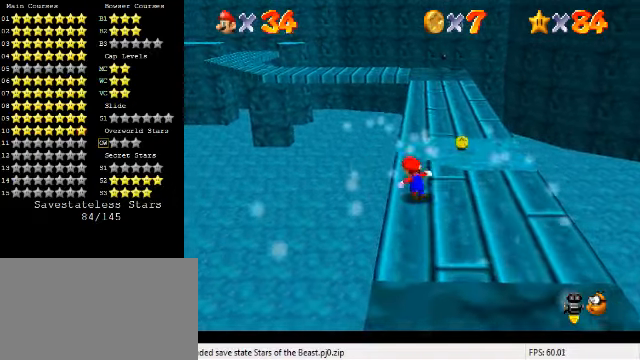
{"keys": ["up"], "events": [[33, "left", "up"]]}
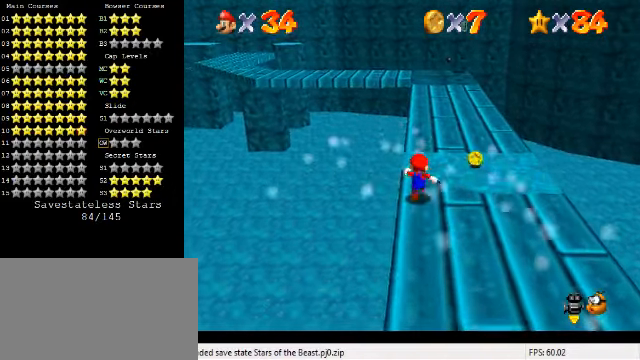
{"keys": ["shift", "up", "y"], "events": [[167, "y", "down"], [200, "shift", "down"]]}
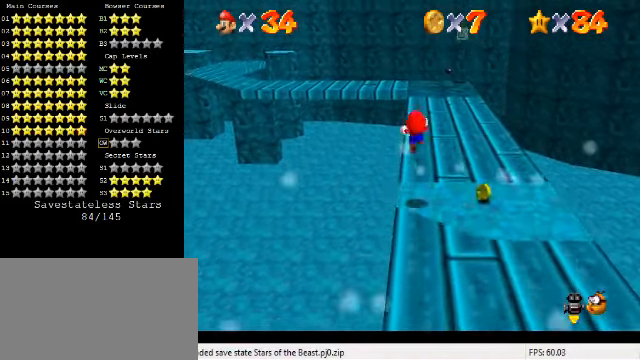
{"keys": ["right", "up"], "events": [[267, "shift", "up"], [300, "y", "up"], [400, "right", "down"]]}
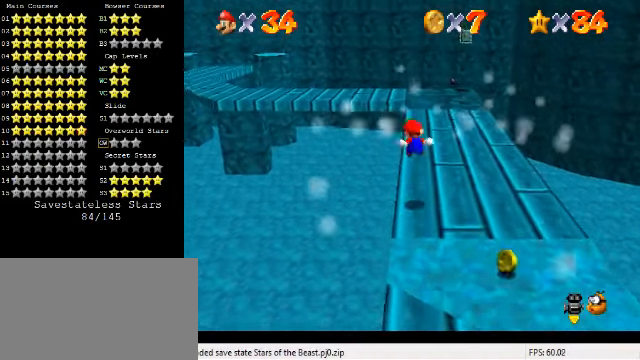
{"keys": ["right", "up"], "events": [[100, "right", "up"], [200, "right", "down"]]}
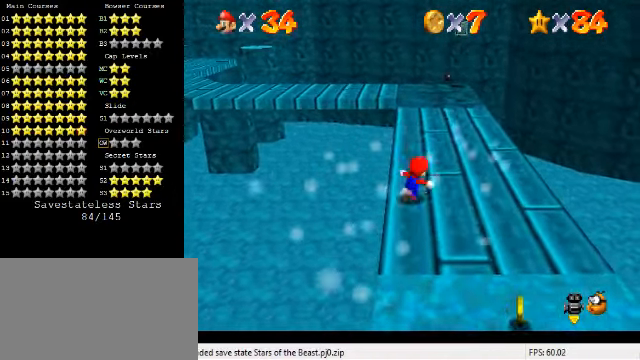
{"keys": ["up"], "events": [[133, "right", "up"], [300, "right", "down"], [400, "right", "up"]]}
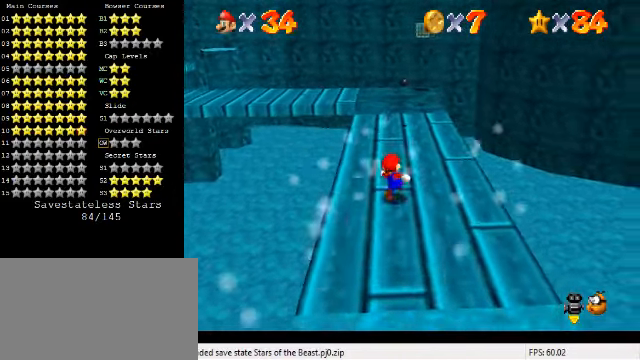
{"keys": ["up"], "events": []}
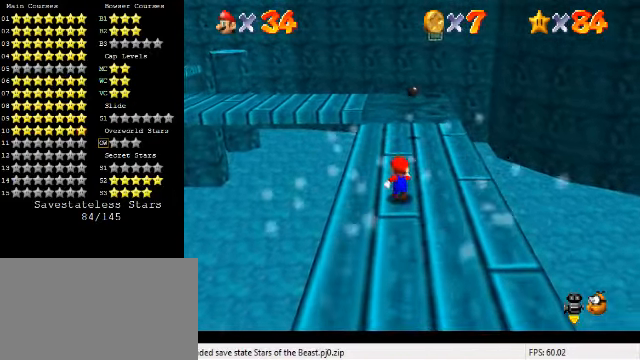
{"keys": ["up"], "events": [[367, "left", "down"], [433, "left", "up"]]}
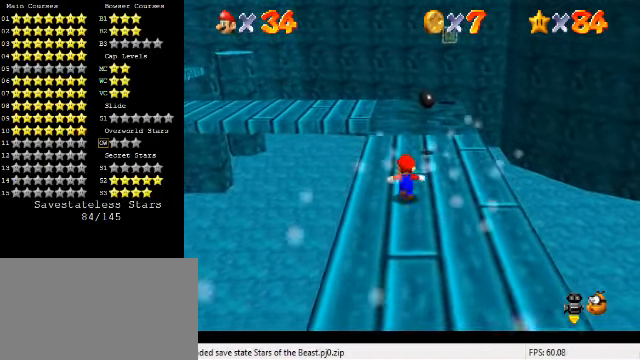
{"keys": ["up"], "events": [[267, "left", "down"], [366, "left", "up"]]}
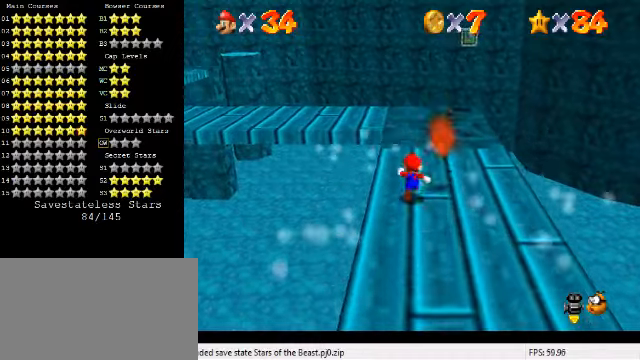
{"keys": ["up"], "events": [[300, "right", "down"], [500, "right", "up"]]}
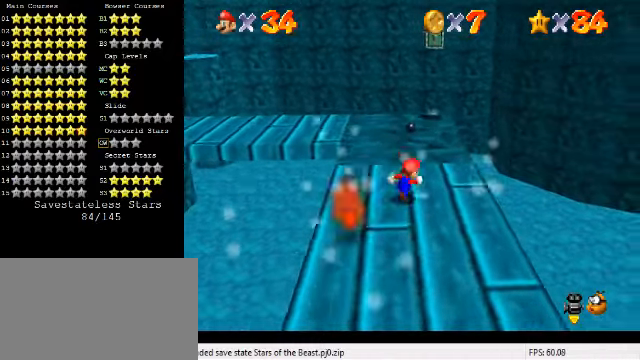
{"keys": ["up"], "events": []}
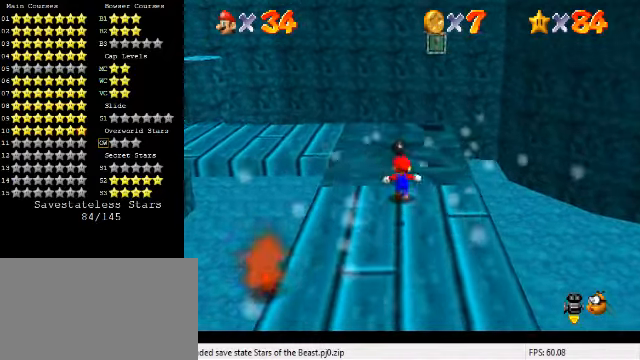
{"keys": ["right", "up"], "events": [[33, "shift", "down"], [133, "shift", "up"], [133, "up", "up"], [233, "d", "down"], [300, "d", "up"], [466, "right", "down"], [466, "up", "down"]]}
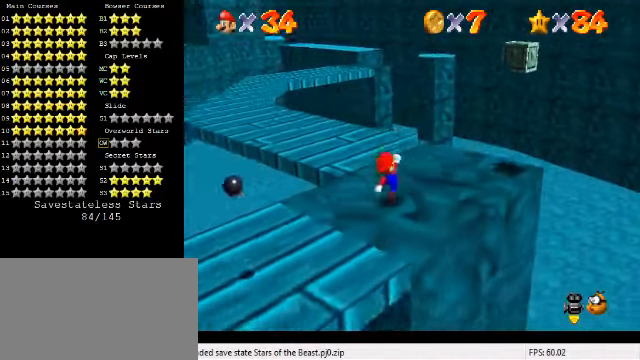
{"keys": ["up"], "events": [[300, "right", "up"], [333, "d", "down"], [466, "d", "up"]]}
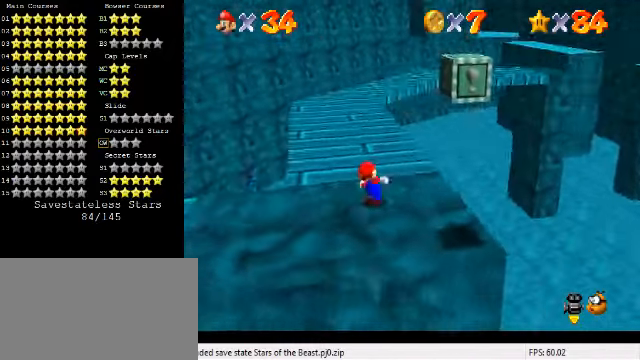
{"keys": ["up"], "events": [[166, "right", "down"], [300, "right", "up"]]}
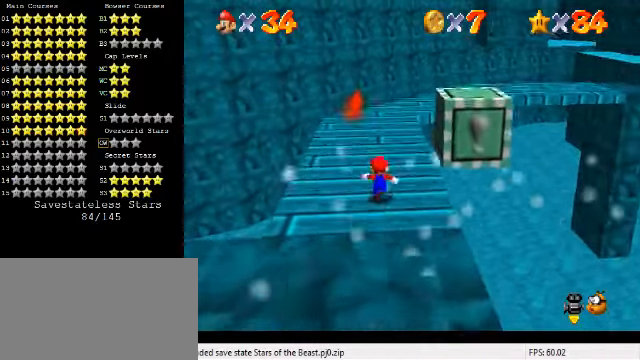
{"keys": ["up"], "events": [[66, "right", "down"], [266, "right", "up"]]}
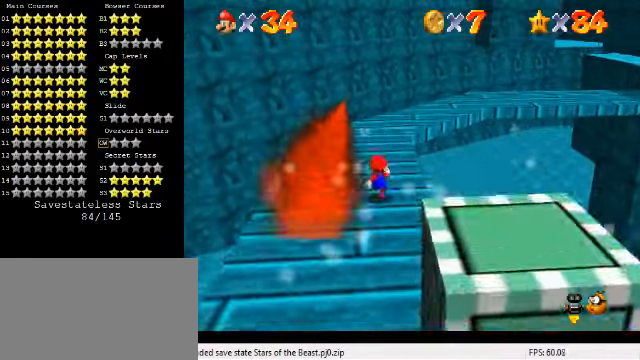
{"keys": ["a", "up"], "events": [[33, "right", "down"], [133, "right", "up"], [500, "a", "down"]]}
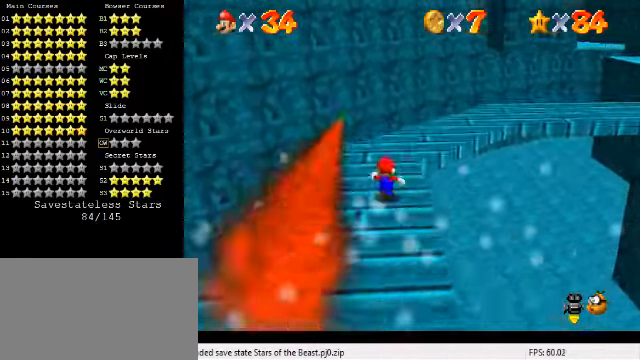
{"keys": ["up"], "events": [[100, "a", "up"], [166, "left", "down"], [300, "left", "up"]]}
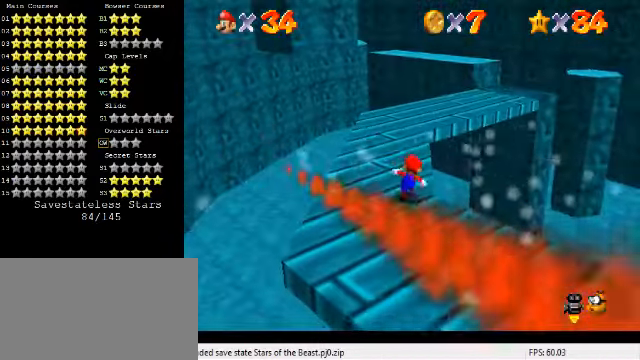
{"keys": ["up"], "events": [[66, "left", "down"], [166, "left", "up"]]}
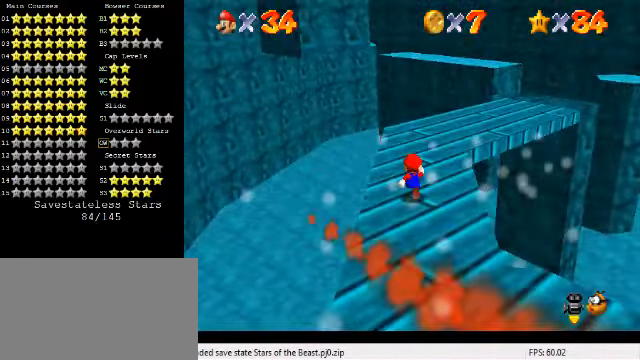
{"keys": ["up"], "events": [[266, "right", "down"], [466, "right", "up"]]}
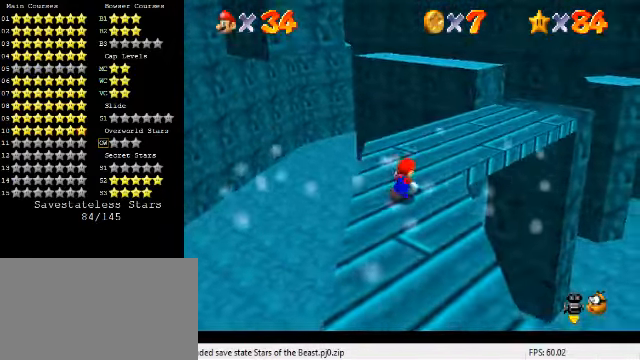
{"keys": ["a", "right", "up"], "events": [[133, "right", "down"], [334, "right", "up"], [434, "a", "down"], [434, "right", "down"]]}
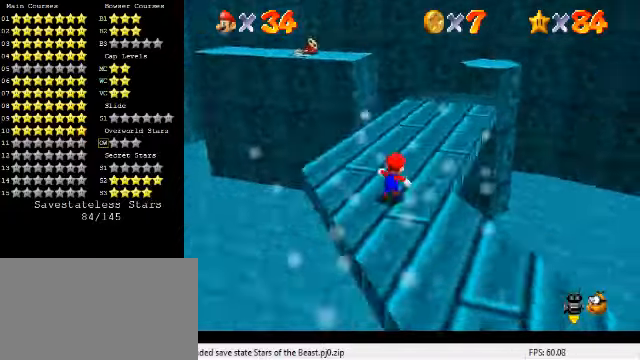
{"keys": ["d", "up"], "events": [[34, "a", "up"], [34, "right", "up"], [300, "left", "down"], [334, "left", "up"], [500, "d", "down"]]}
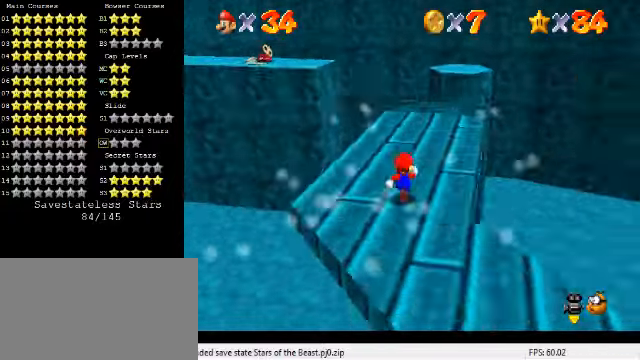
{"keys": ["right"], "events": [[34, "d", "up"], [100, "d", "down"], [100, "right", "down"], [234, "d", "up"], [367, "up", "up"]]}